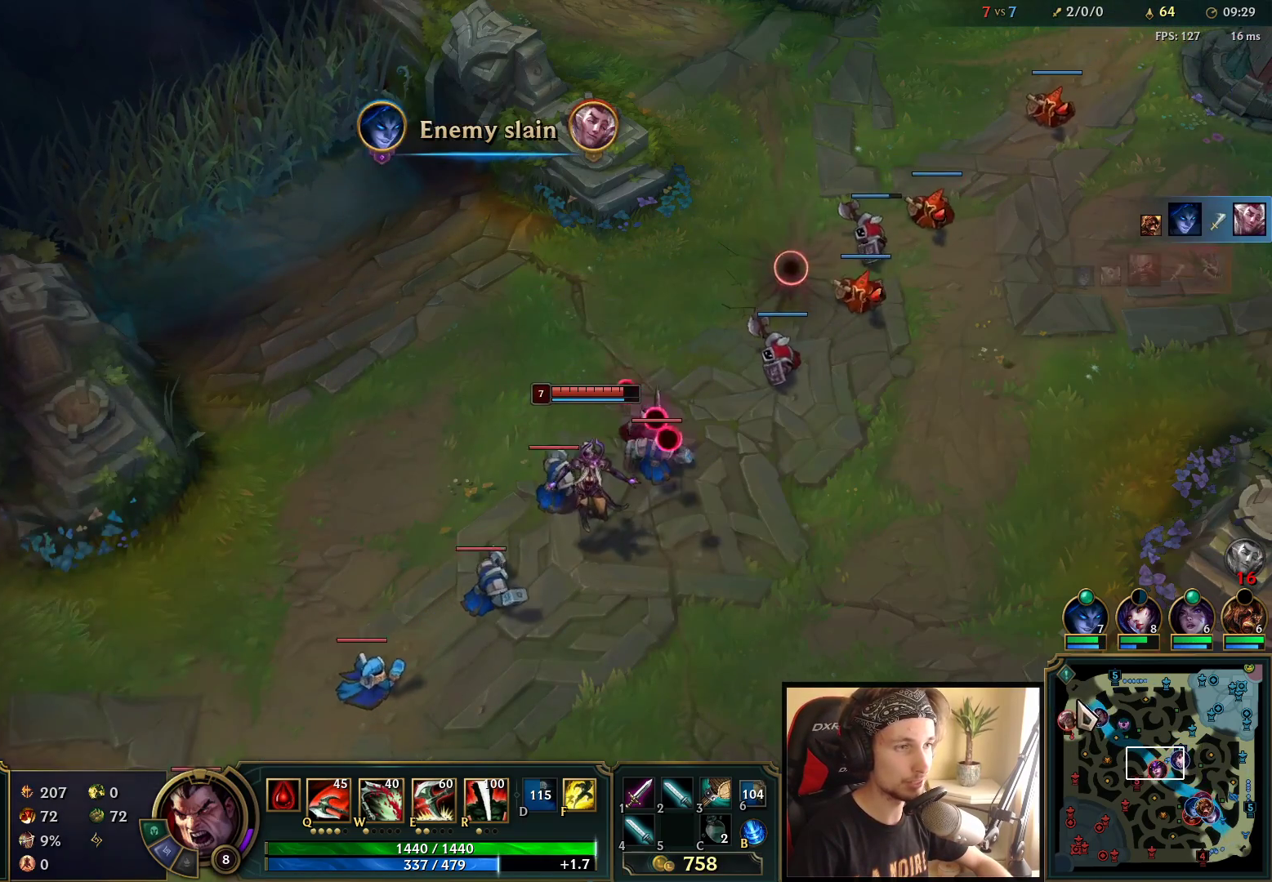
Gameplay with keyboard and mouse; each line is a JSON object with the keys and mouse buttons held at the frame after it. "events" lists presses ("down") and releases ("up") of "a", "ctrl", "d", "e", "f", "q", "r", "s", "shift", "space", "tab", "w", "mouse_left", "mouse_wheel", "mouse_right", "mouse_mb4" and "mouse_mb5" between this image and that frame as [ms after this image, input, new state], when the widget could be followed in between. "mouse_left", "mouse_wheel", "mouse_right", "mouse_mb4", "mouse_mb5" = the "left", "wheel", "right", "mb4", "mb5" buttons of the "mouse" list. No other keys are recorded. "wheel" means that the mouse wheel is clicked or scrolled. Mouse movement is not recorded.
{"keys": ["space"], "mouse": [], "events": [[283, "space", "down"]]}
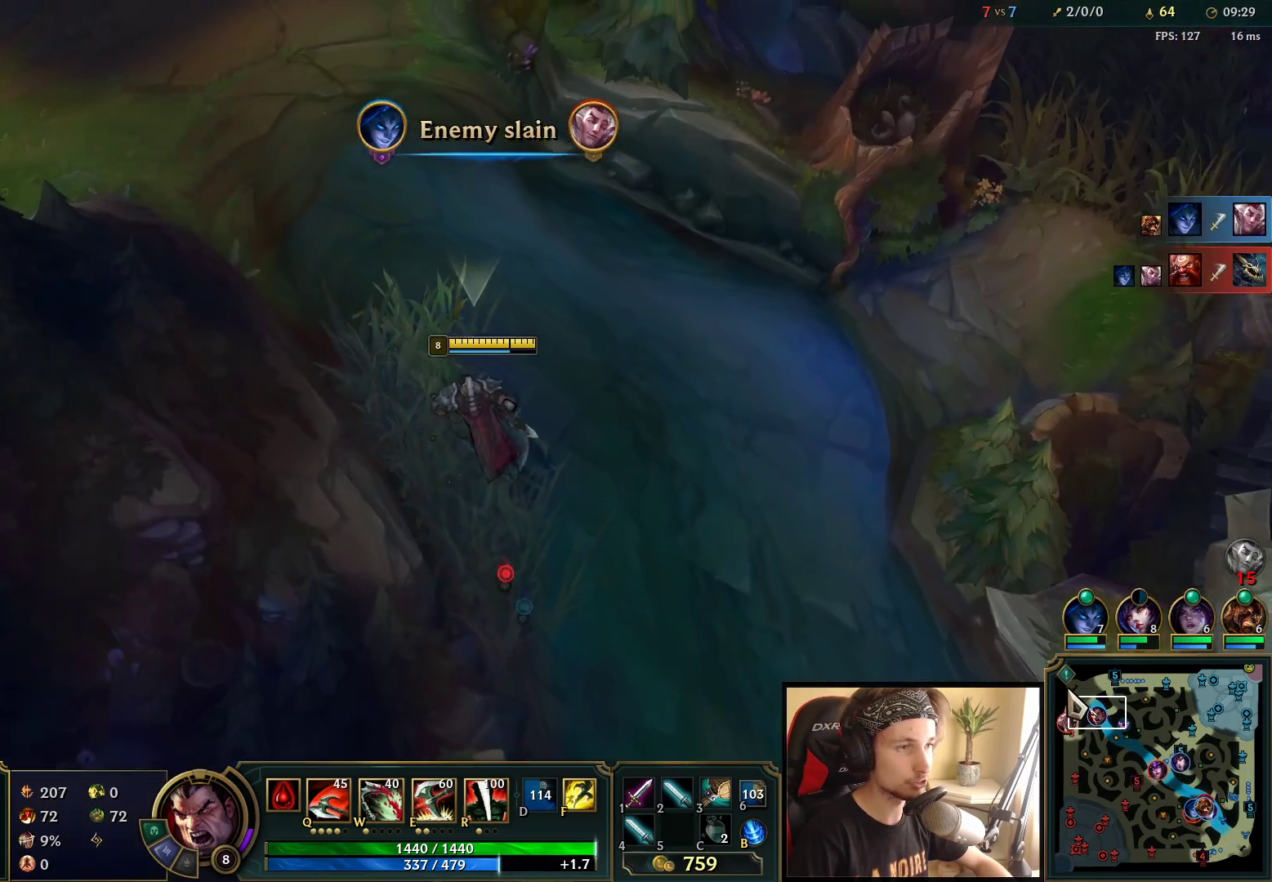
{"keys": [], "mouse": [], "events": [[283, "space", "up"]]}
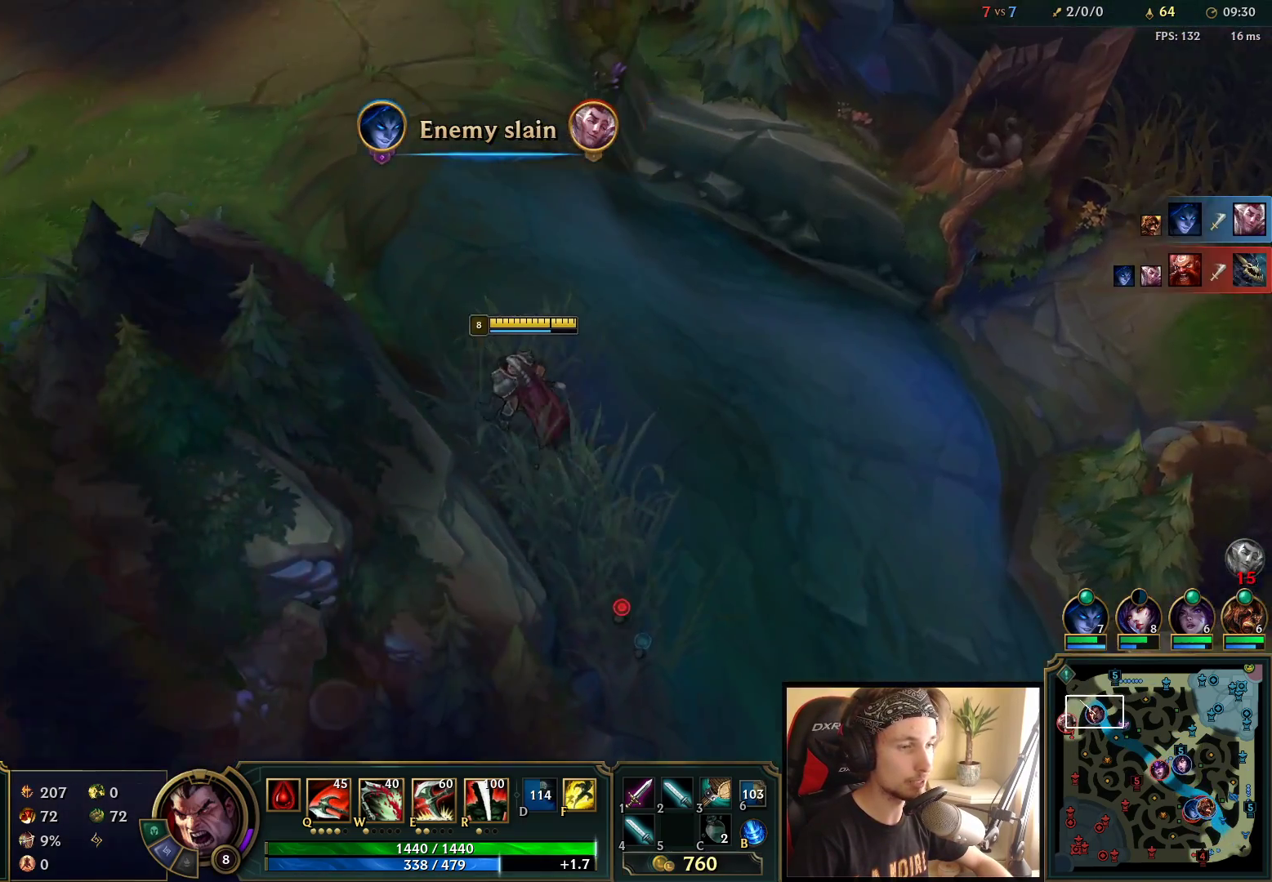
{"keys": [], "mouse": [], "events": [[433, "mouse_wheel", "down"], [500, "mouse_wheel", "up"]]}
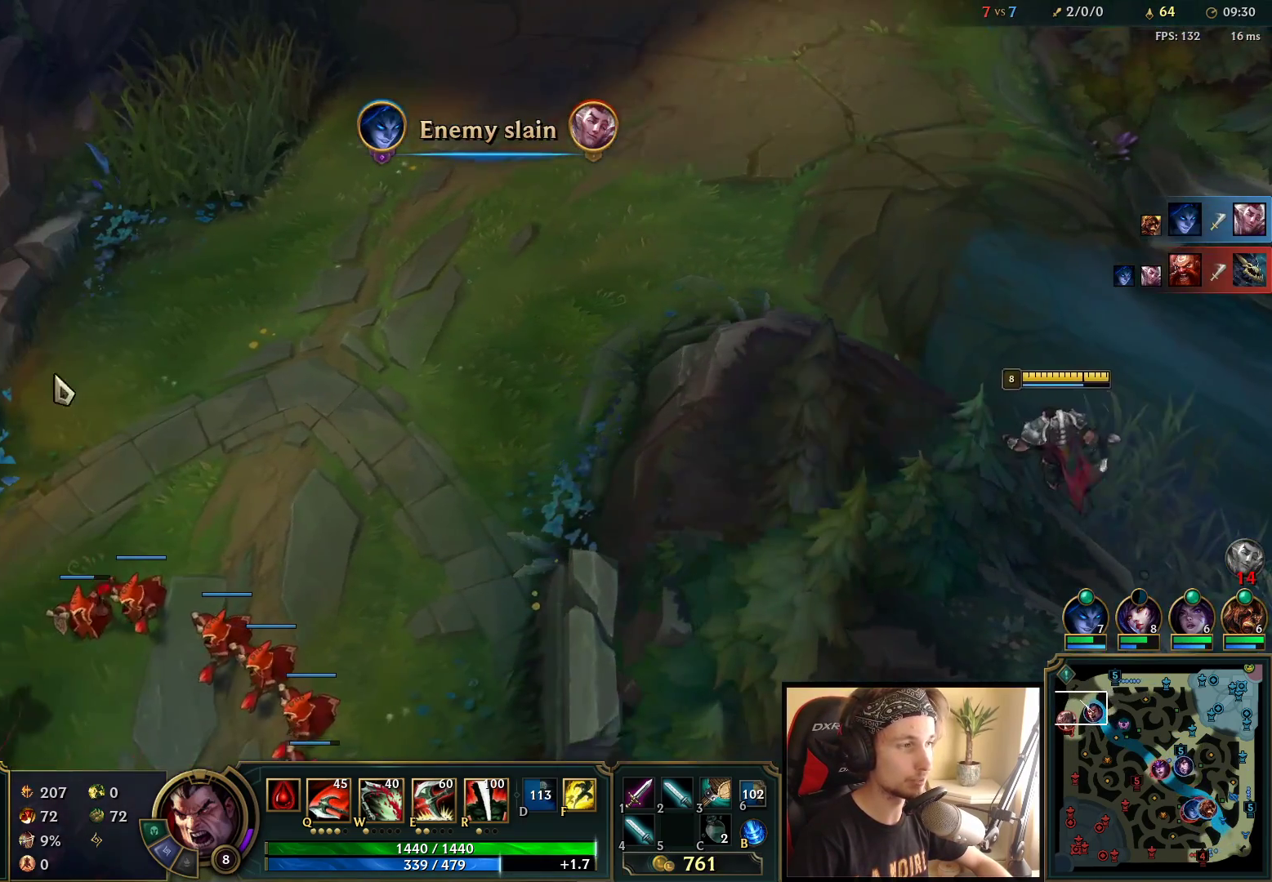
{"keys": [], "mouse": [], "events": [[17, "mouse_right", "down"], [133, "mouse_right", "up"]]}
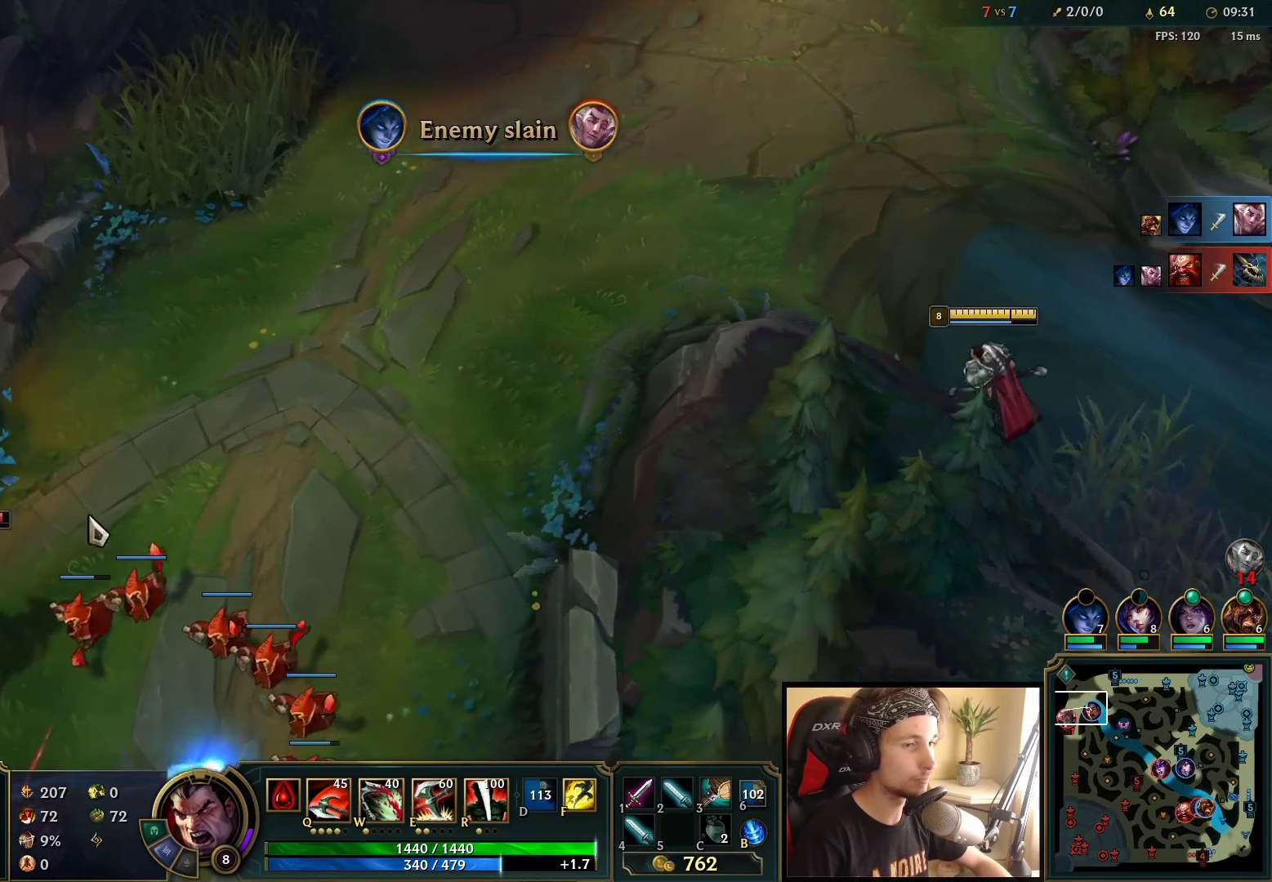
{"keys": [], "mouse": [], "events": [[350, "mouse_right", "down"], [450, "mouse_right", "up"]]}
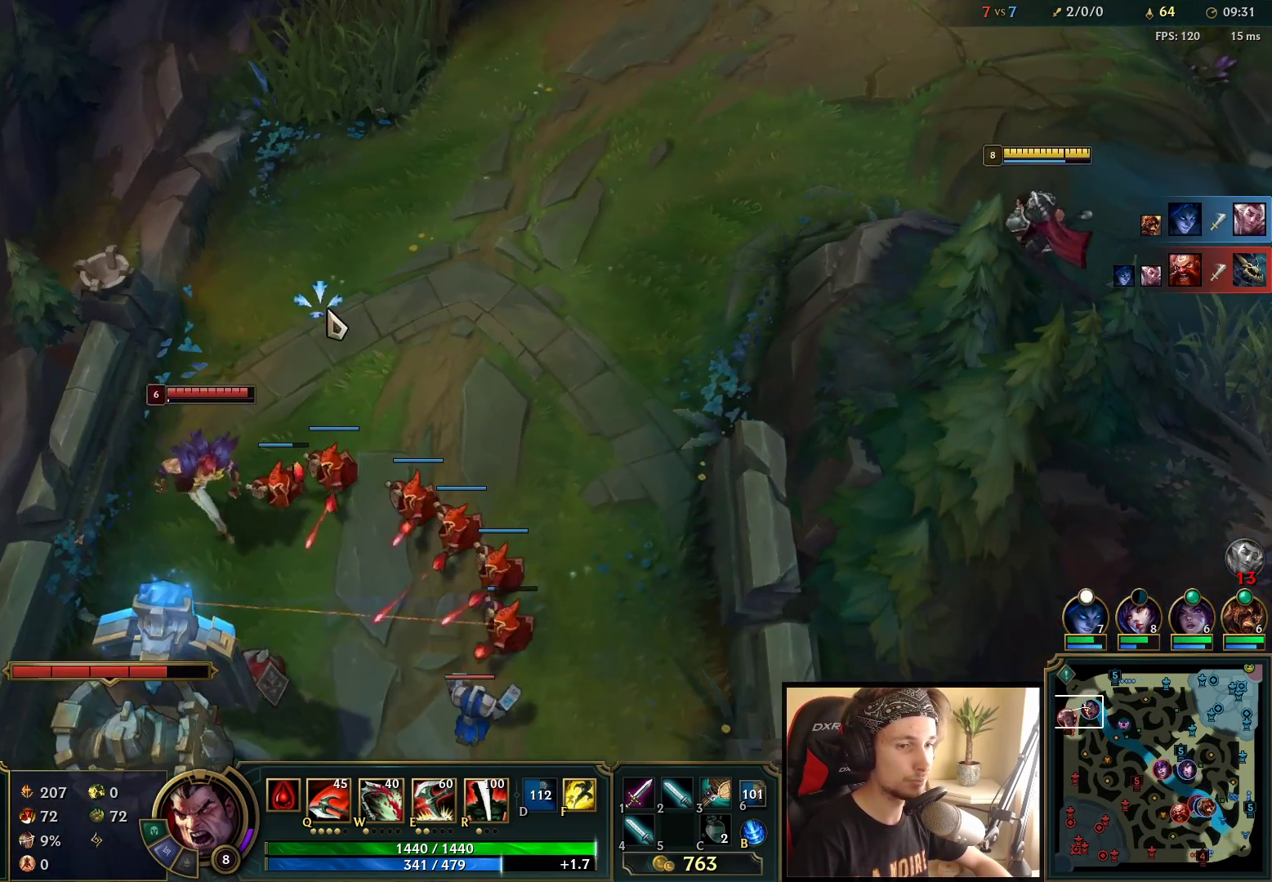
{"keys": [], "mouse": [], "events": [[50, "mouse_right", "down"], [117, "mouse_right", "up"]]}
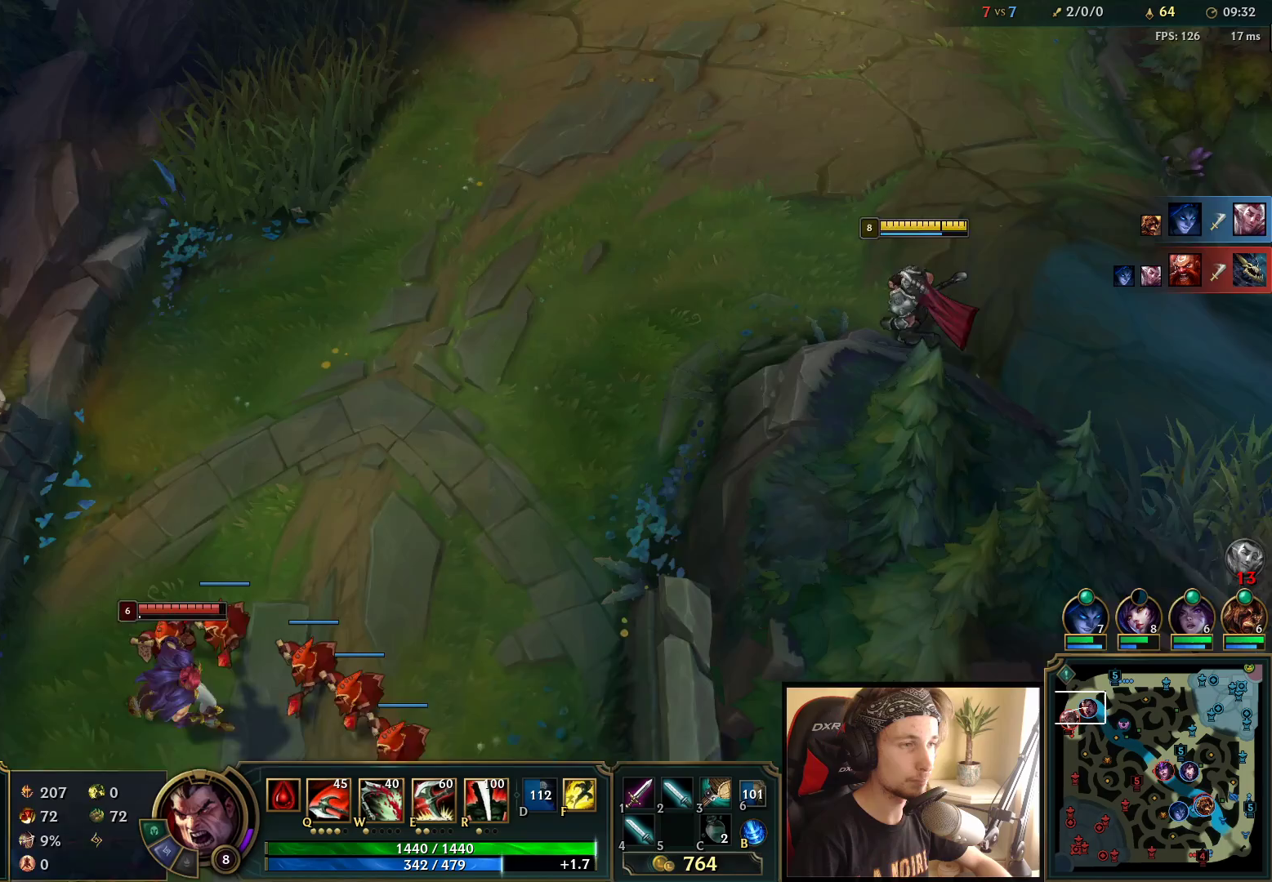
{"keys": [], "mouse": [], "events": []}
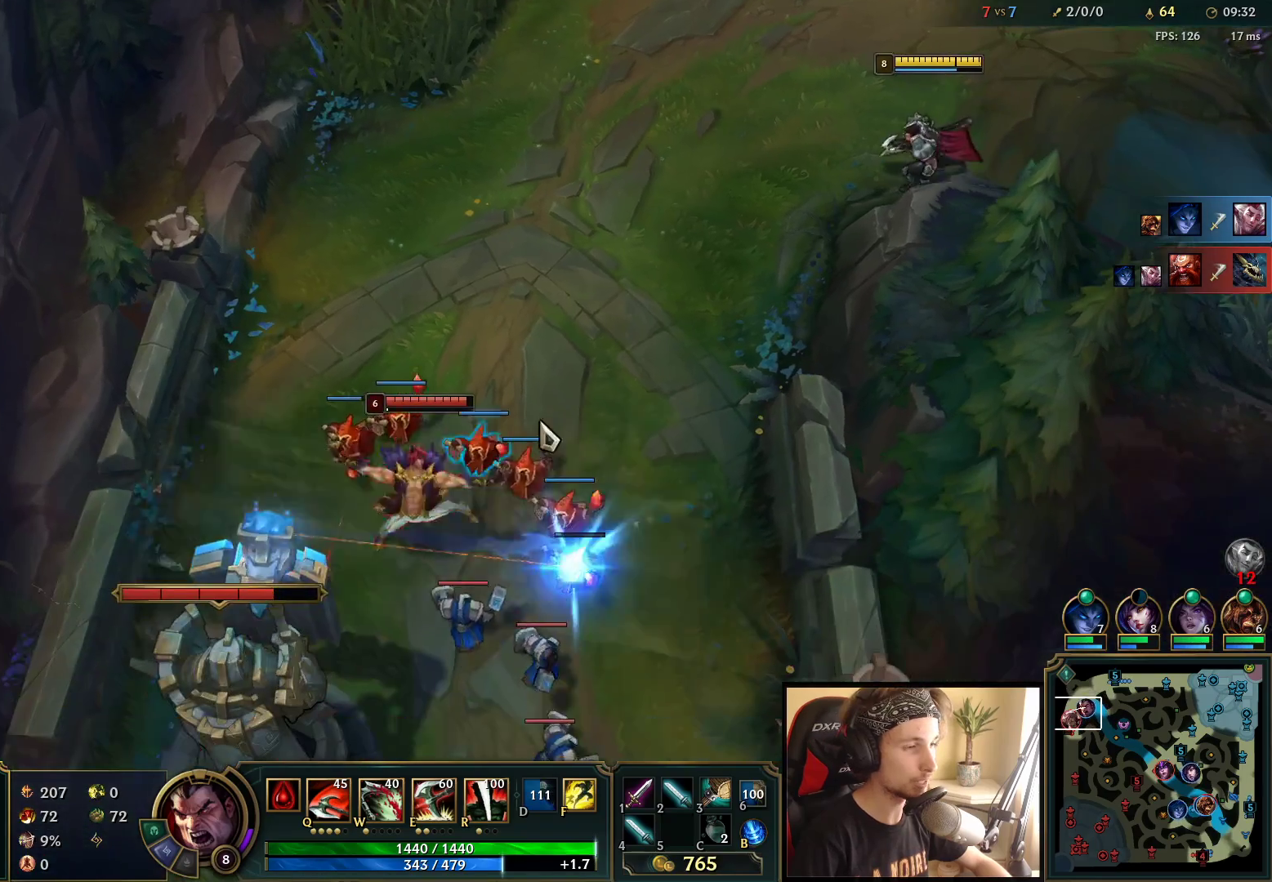
{"keys": [], "mouse": [], "events": [[33, "mouse_right", "down"], [150, "mouse_right", "up"], [250, "mouse_right", "down"], [350, "mouse_right", "up"]]}
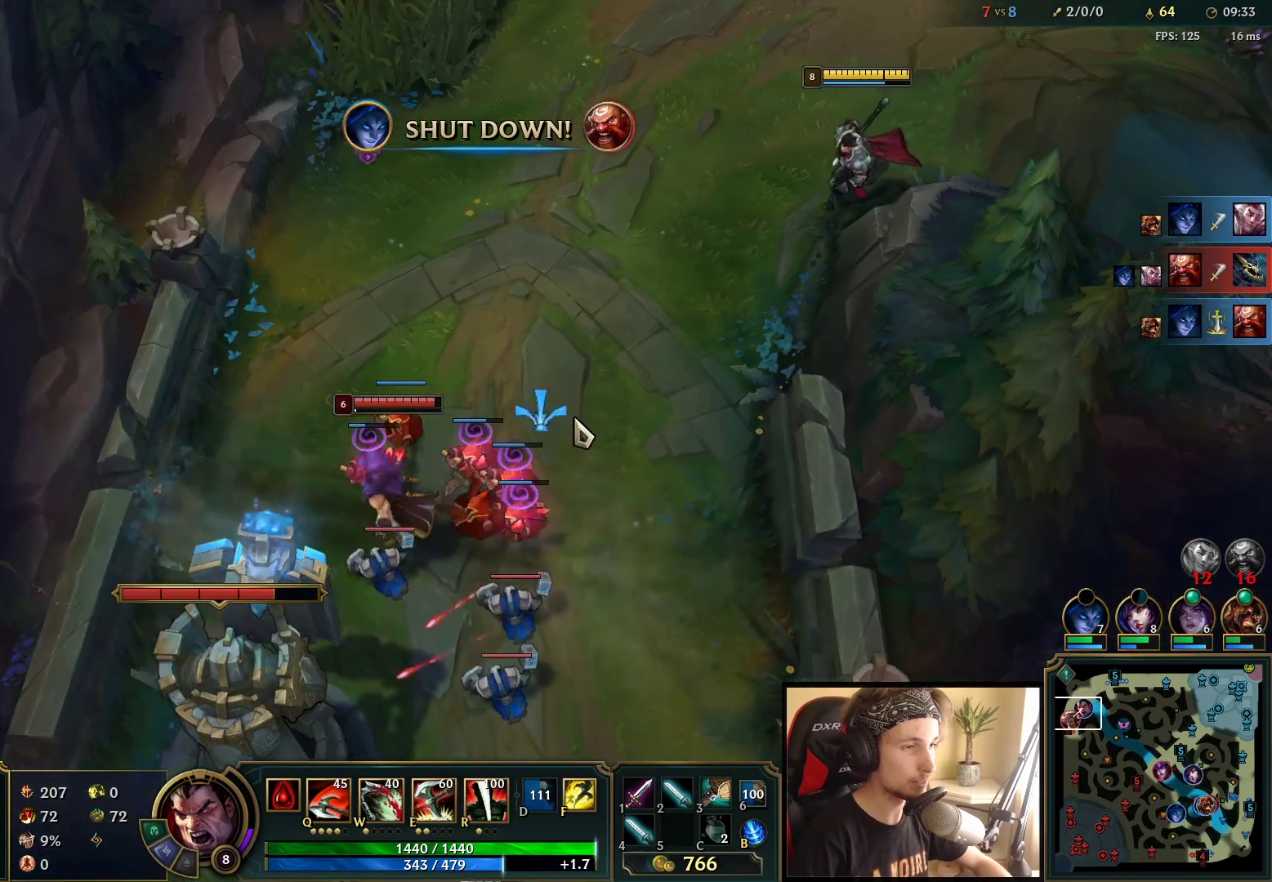
{"keys": [], "mouse": ["right"], "events": [[283, "mouse_right", "down"], [367, "mouse_right", "up"], [467, "mouse_right", "down"]]}
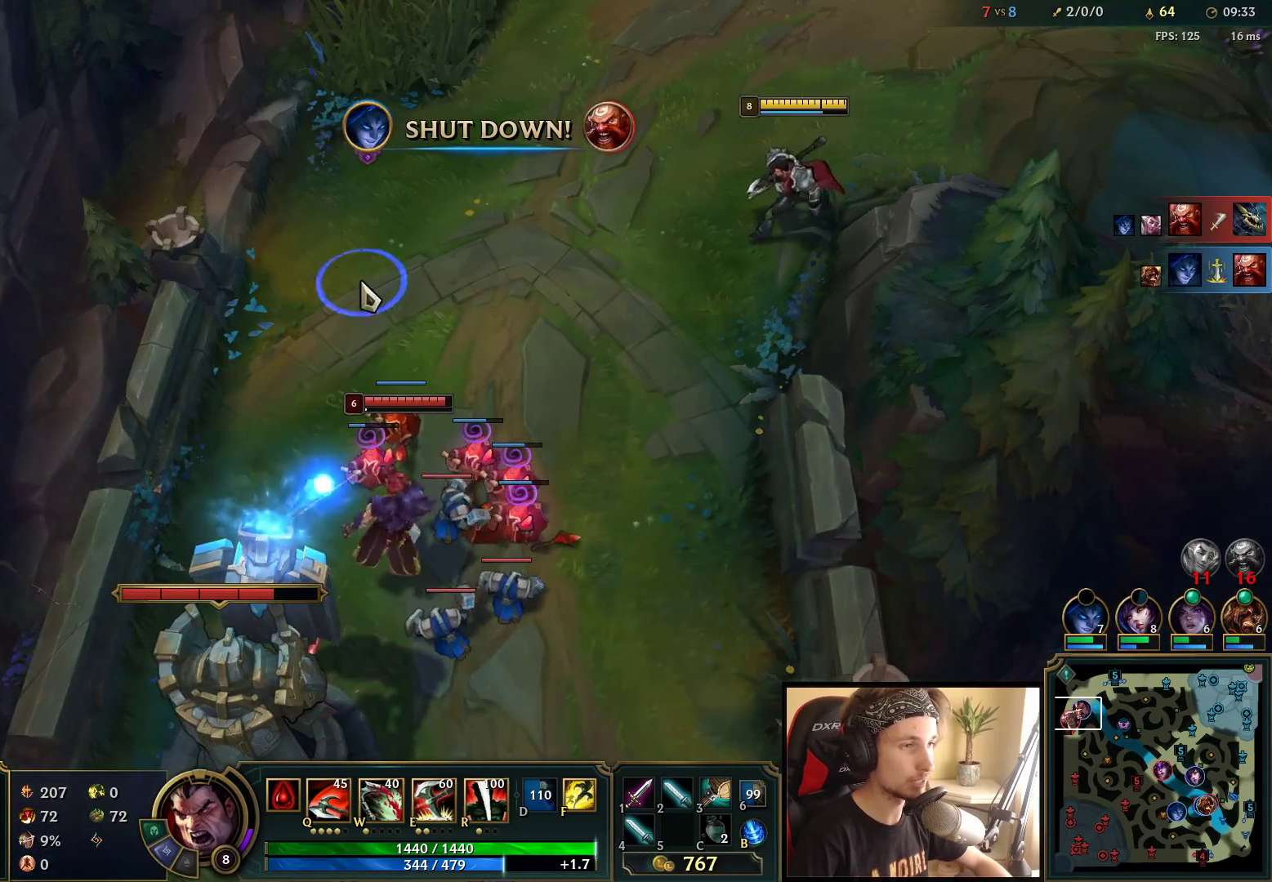
{"keys": [], "mouse": ["right"], "events": [[133, "mouse_right", "up"], [250, "mouse_right", "down"], [400, "mouse_right", "up"], [500, "mouse_right", "down"]]}
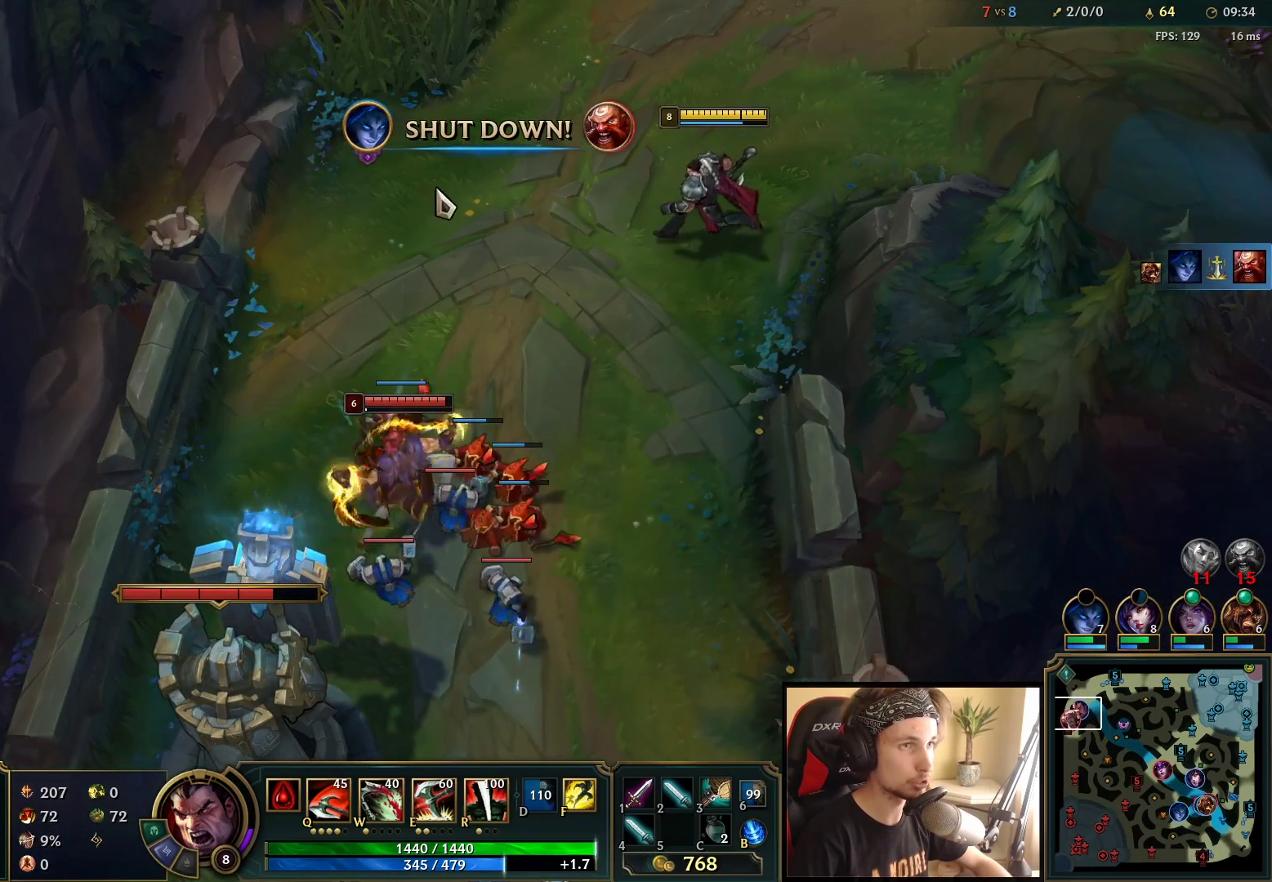
{"keys": [], "mouse": [], "events": [[150, "mouse_right", "up"], [283, "mouse_right", "down"], [450, "mouse_right", "up"]]}
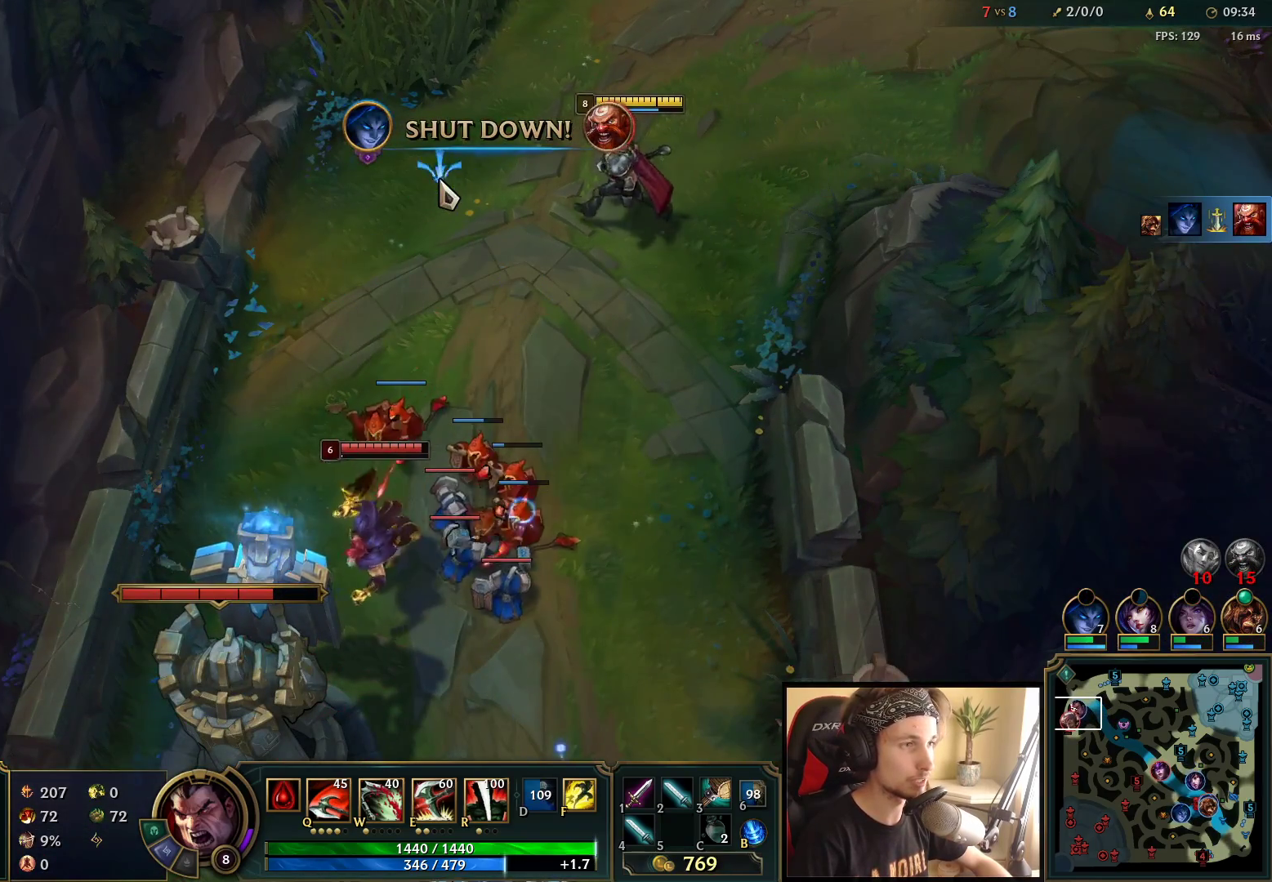
{"keys": [], "mouse": ["right"], "events": [[267, "mouse_right", "down"], [367, "mouse_right", "up"], [450, "mouse_right", "down"]]}
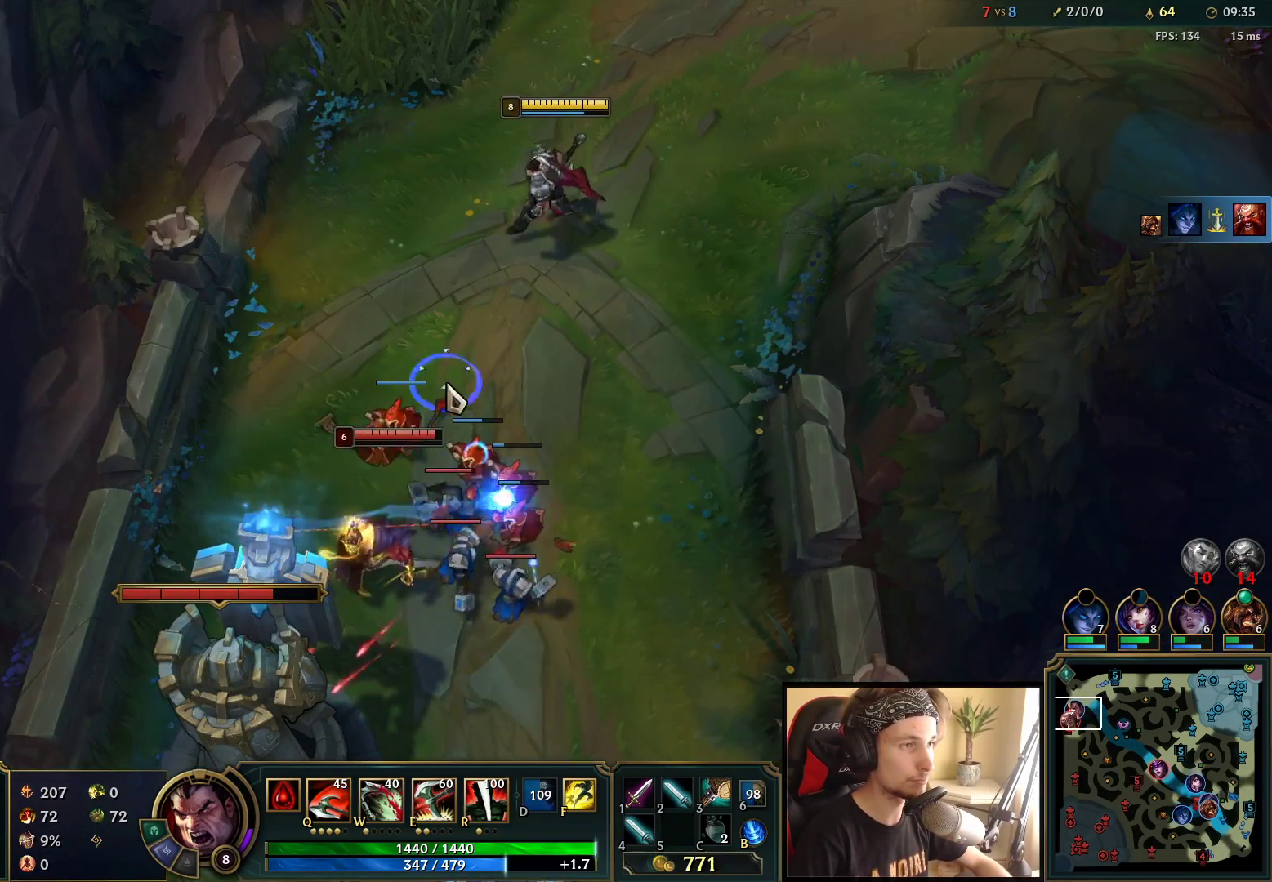
{"keys": [], "mouse": ["right"], "events": [[50, "mouse_right", "up"], [150, "mouse_right", "down"], [333, "mouse_right", "up"], [483, "mouse_right", "down"]]}
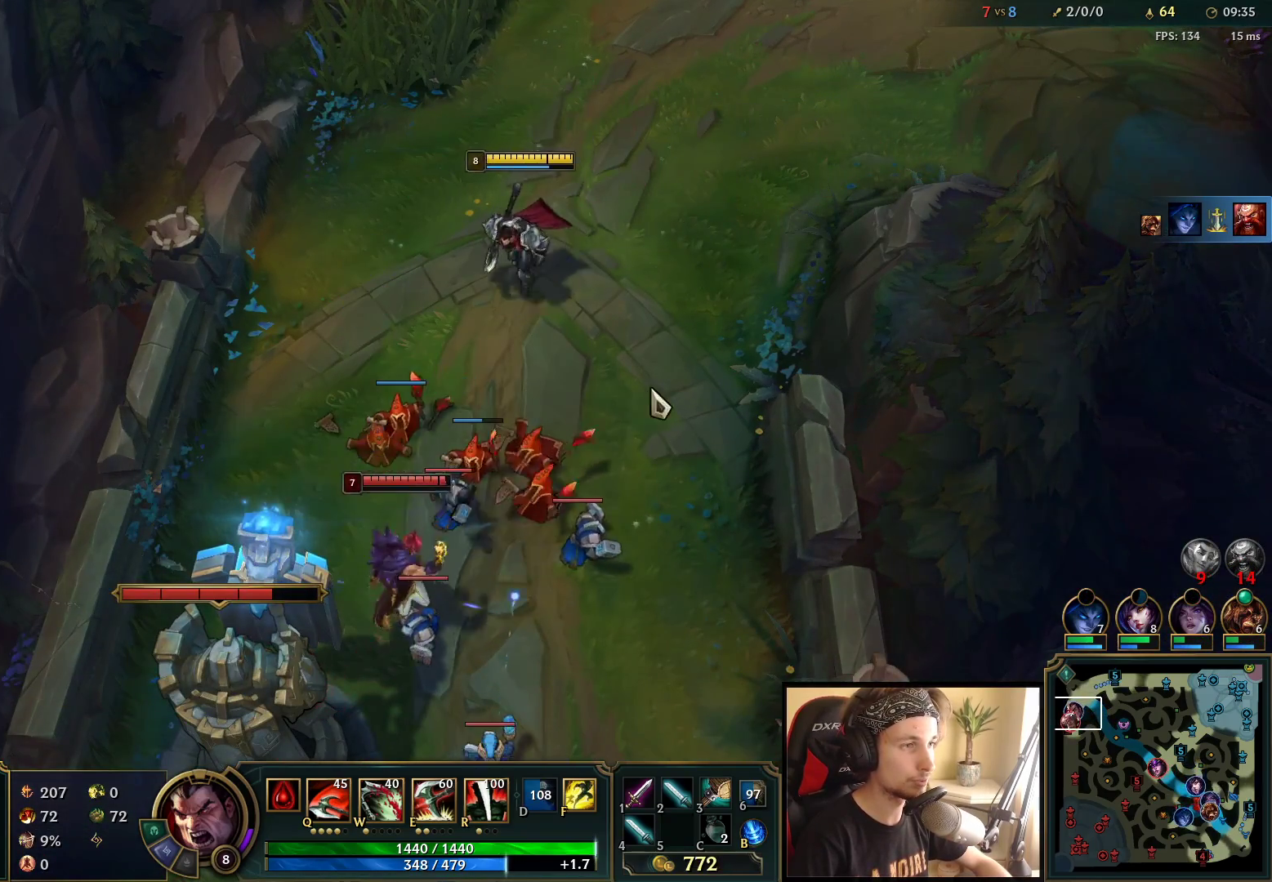
{"keys": [], "mouse": ["right"], "events": [[67, "mouse_right", "up"], [150, "mouse_right", "down"], [300, "mouse_right", "up"], [450, "mouse_right", "down"]]}
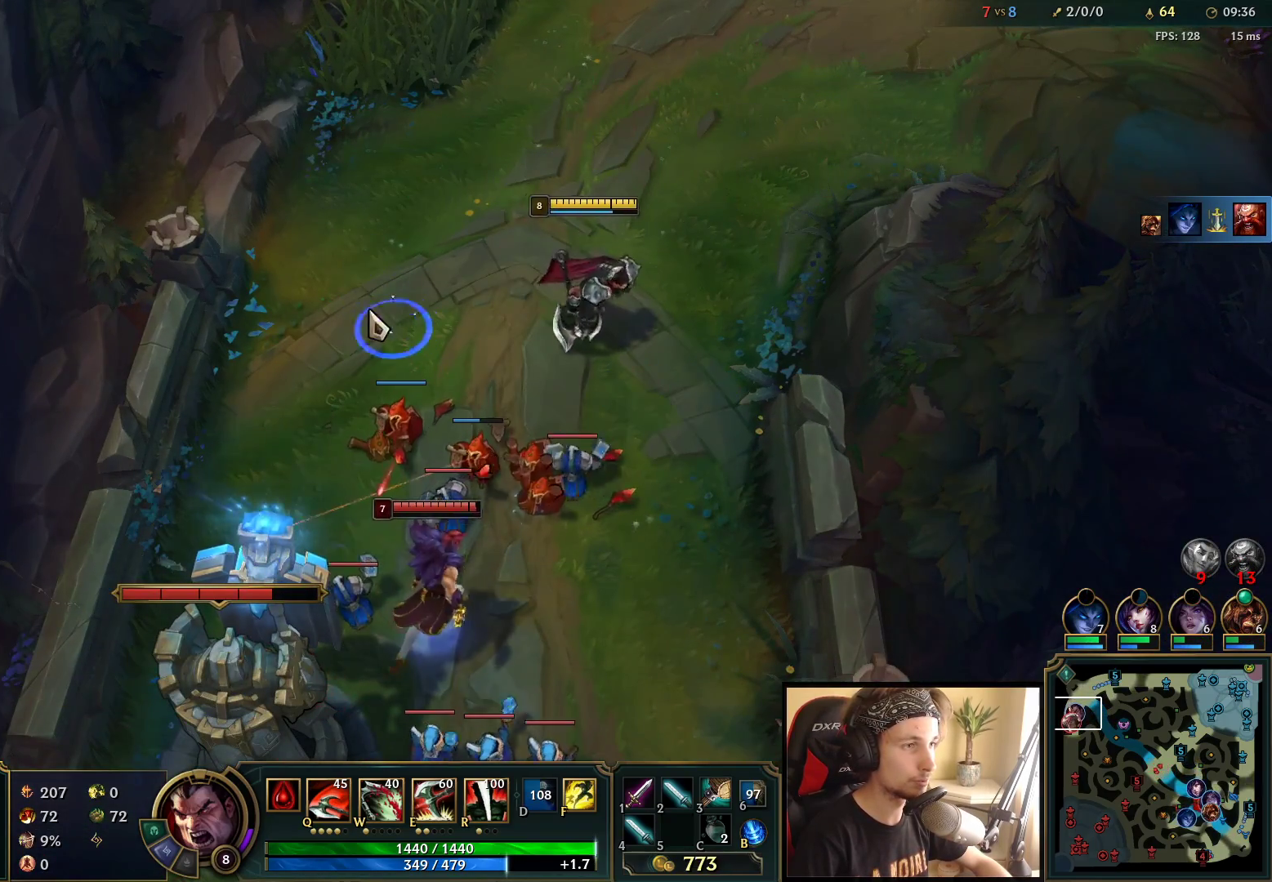
{"keys": [], "mouse": ["right"], "events": [[67, "mouse_right", "up"], [183, "mouse_right", "down"], [283, "mouse_right", "up"], [383, "mouse_right", "down"]]}
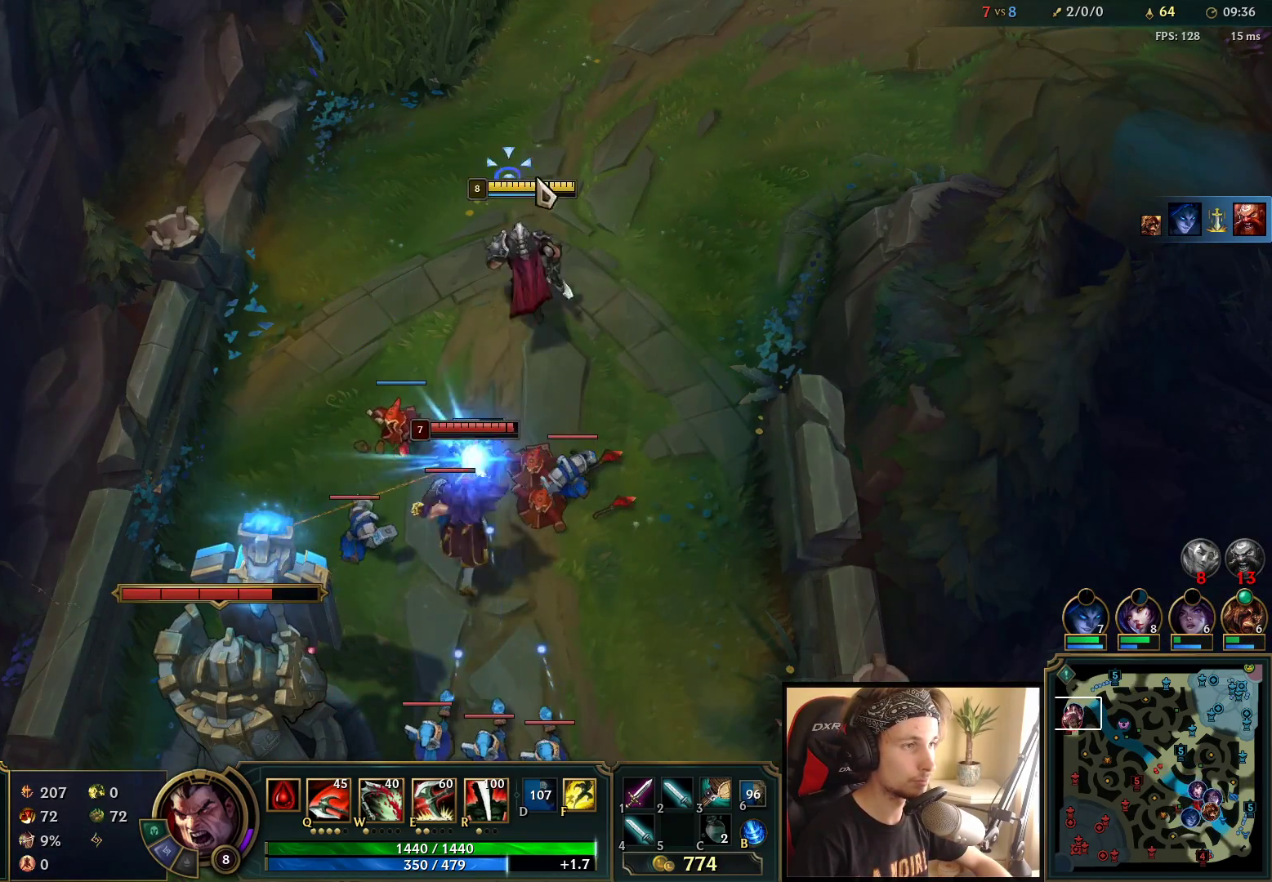
{"keys": [], "mouse": [], "events": [[17, "mouse_right", "up"], [100, "mouse_right", "down"], [217, "mouse_right", "up"], [350, "mouse_right", "down"], [450, "mouse_right", "up"]]}
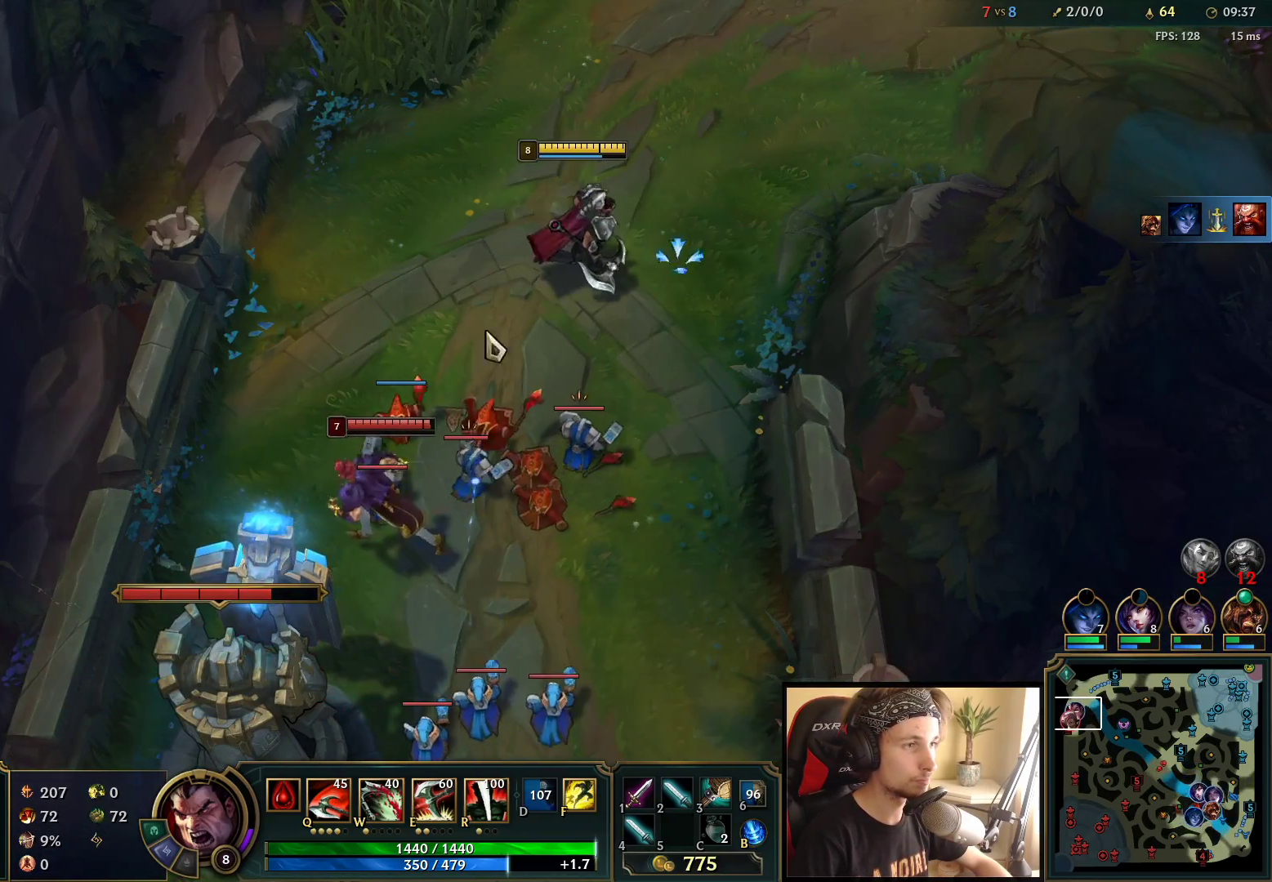
{"keys": ["q"], "mouse": ["right"], "events": [[33, "mouse_right", "down"], [133, "mouse_right", "up"], [217, "mouse_right", "down"], [367, "mouse_right", "up"], [417, "q", "down"], [433, "mouse_right", "down"]]}
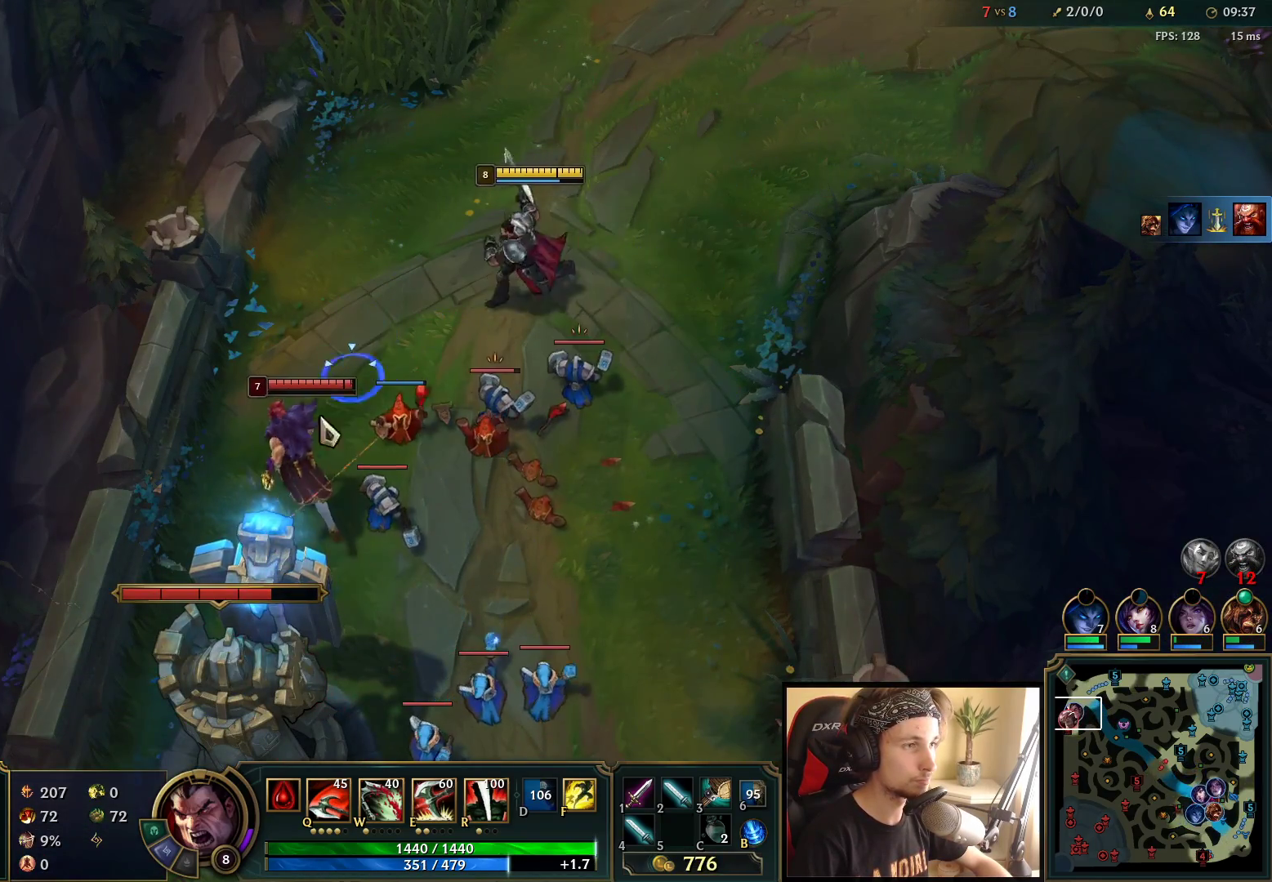
{"keys": [], "mouse": ["right"], "events": [[33, "mouse_right", "up"], [100, "q", "up"], [117, "mouse_right", "down"], [250, "mouse_right", "up"], [367, "mouse_right", "down"]]}
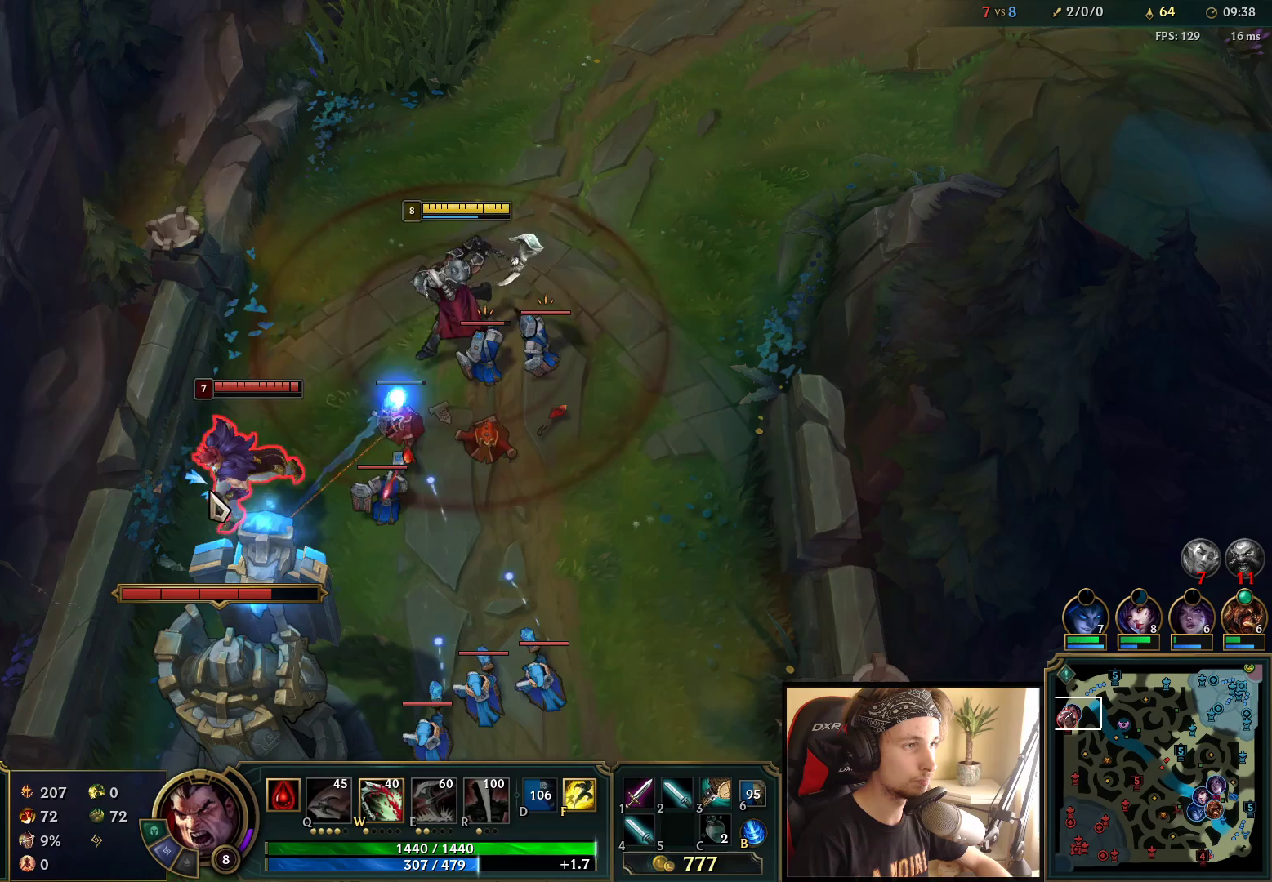
{"keys": [], "mouse": ["right"], "events": [[83, "mouse_right", "up"], [267, "mouse_right", "down"], [367, "mouse_right", "up"], [450, "mouse_right", "down"]]}
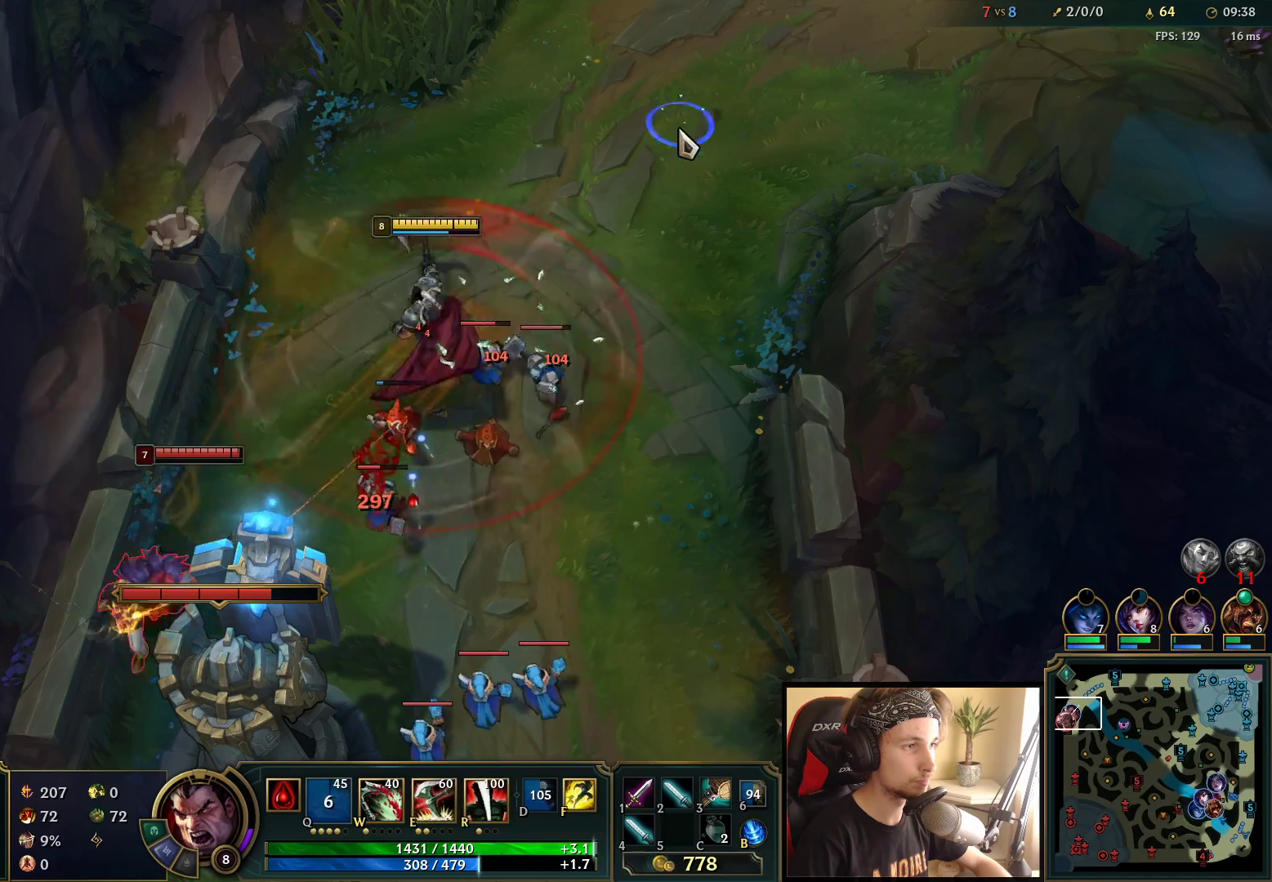
{"keys": [], "mouse": ["right"], "events": [[167, "mouse_right", "up"], [367, "mouse_right", "down"]]}
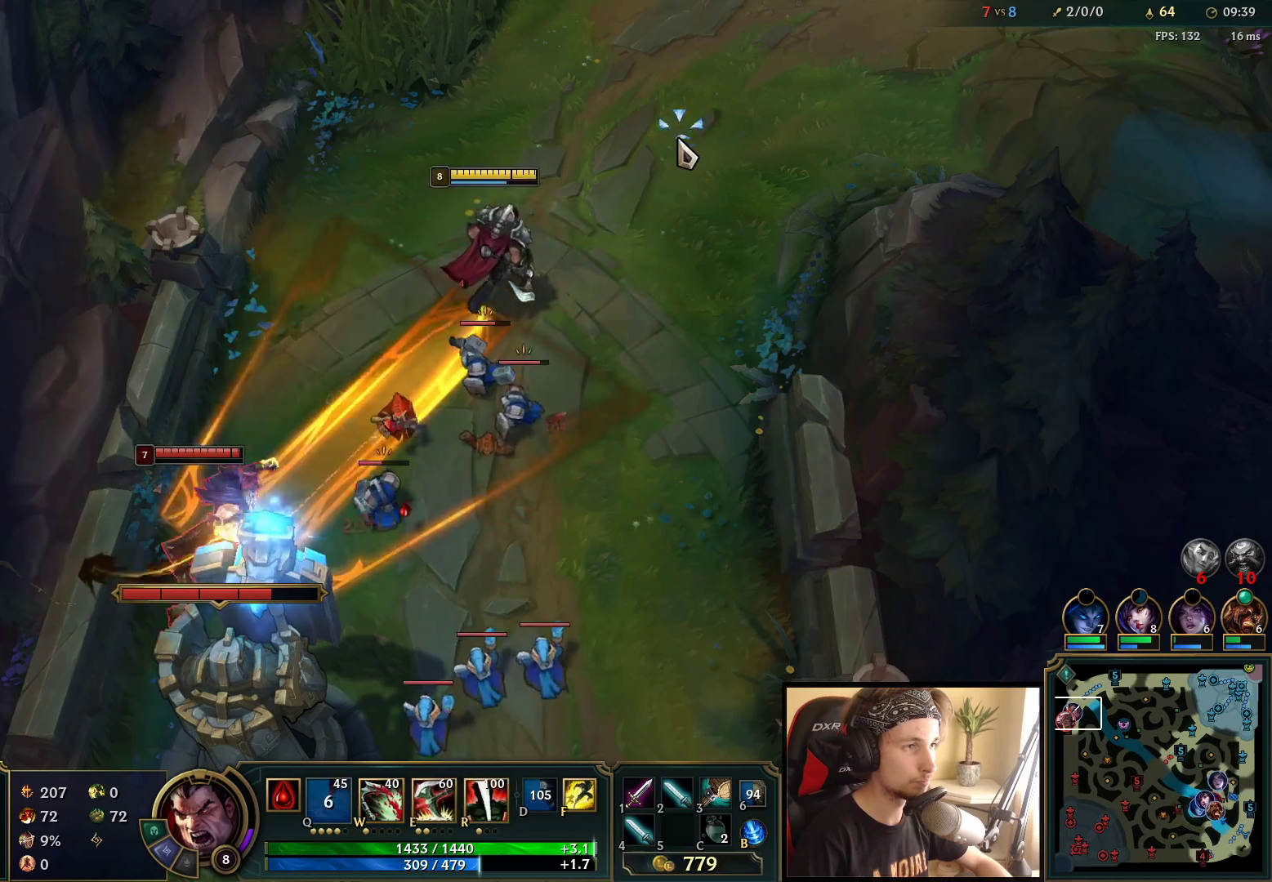
{"keys": [], "mouse": [], "events": [[67, "mouse_right", "up"], [333, "mouse_right", "down"], [417, "mouse_right", "up"]]}
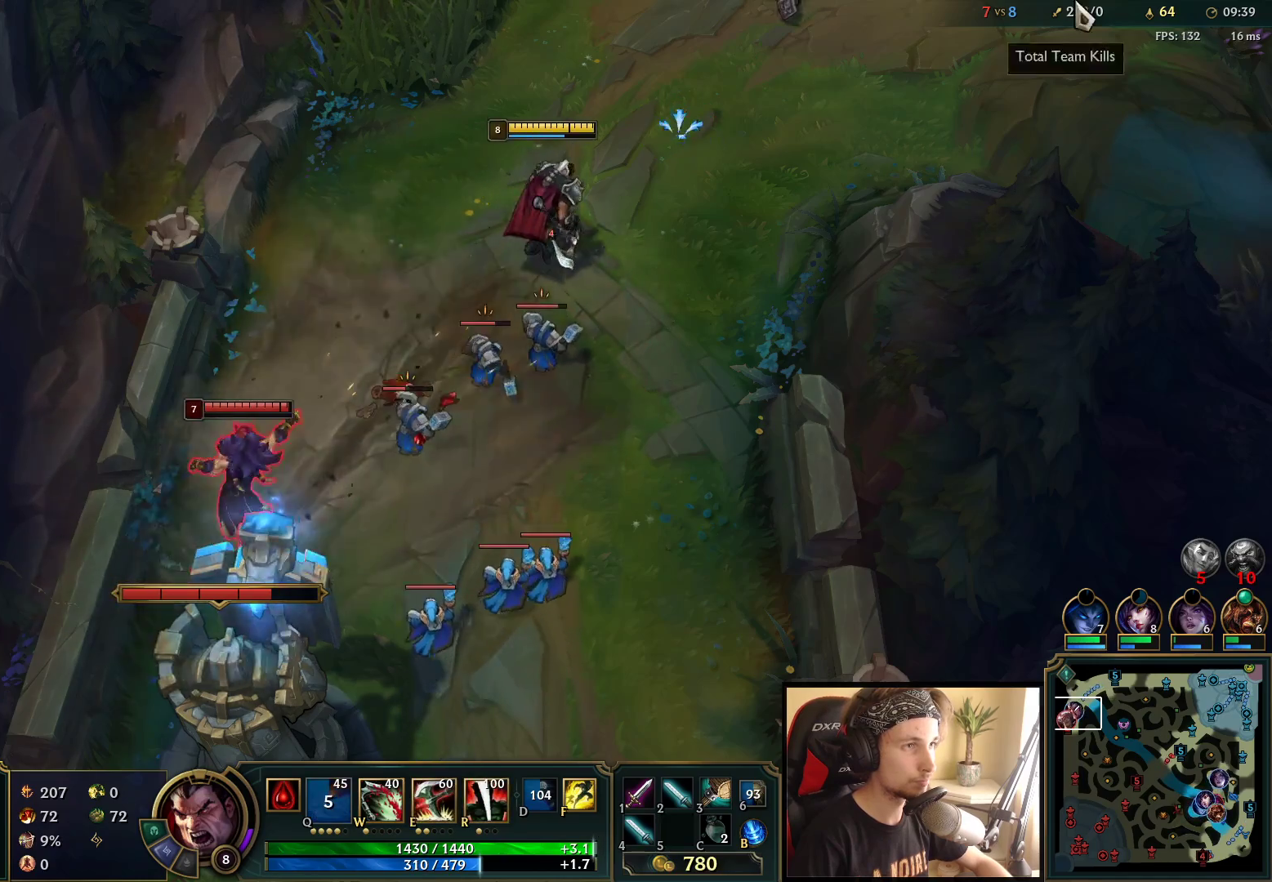
{"keys": [], "mouse": ["right"], "events": [[350, "mouse_right", "down"]]}
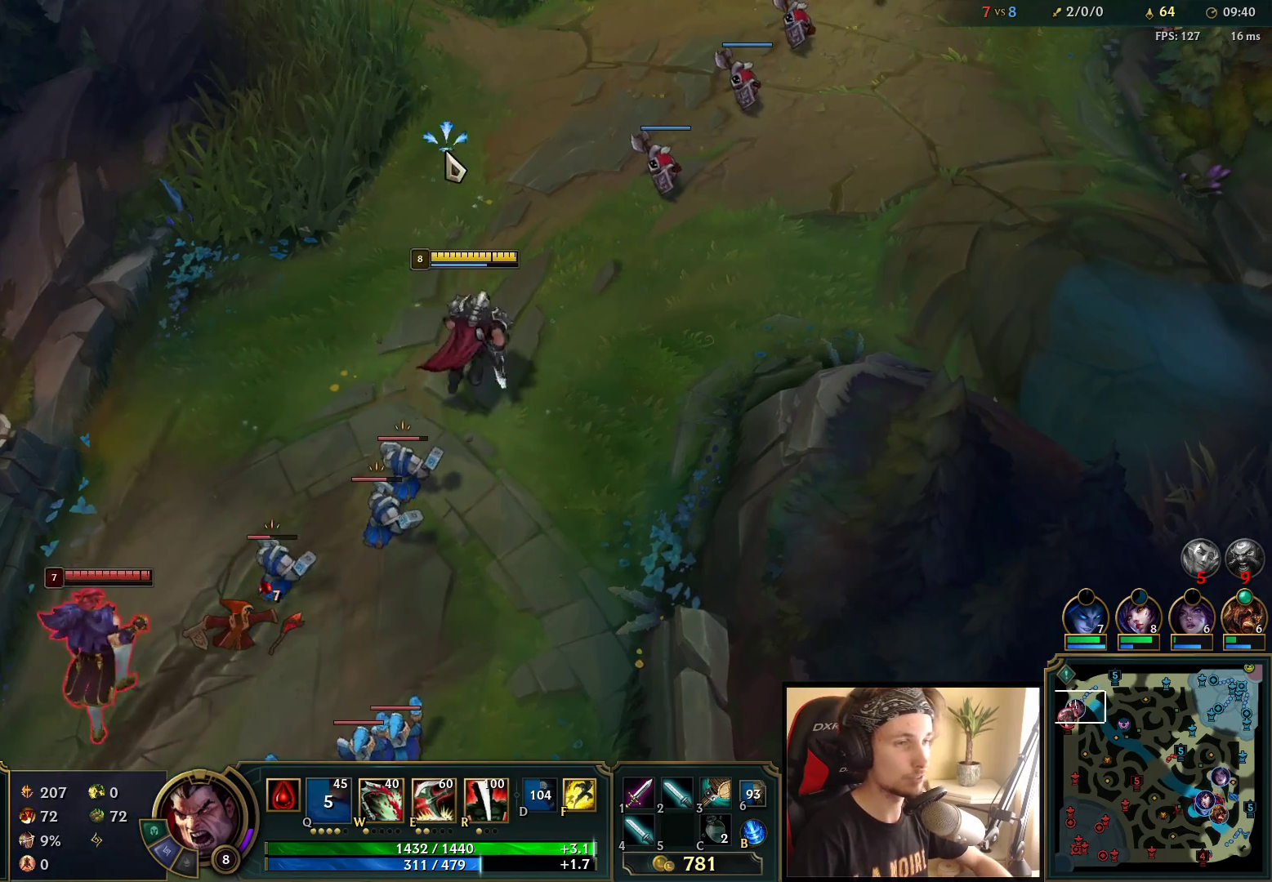
{"keys": [], "mouse": [], "events": [[183, "mouse_right", "up"]]}
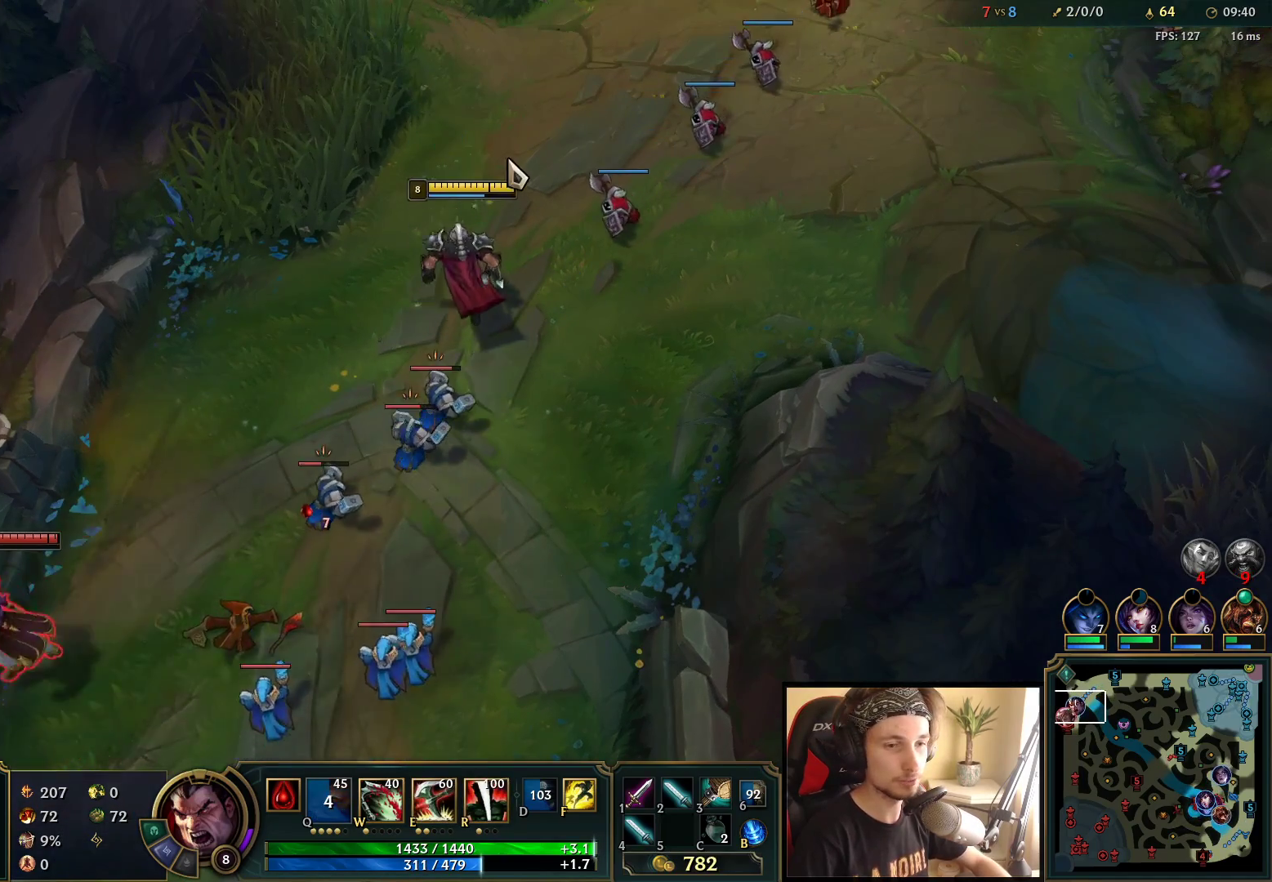
{"keys": [], "mouse": ["right"], "events": [[417, "mouse_right", "down"]]}
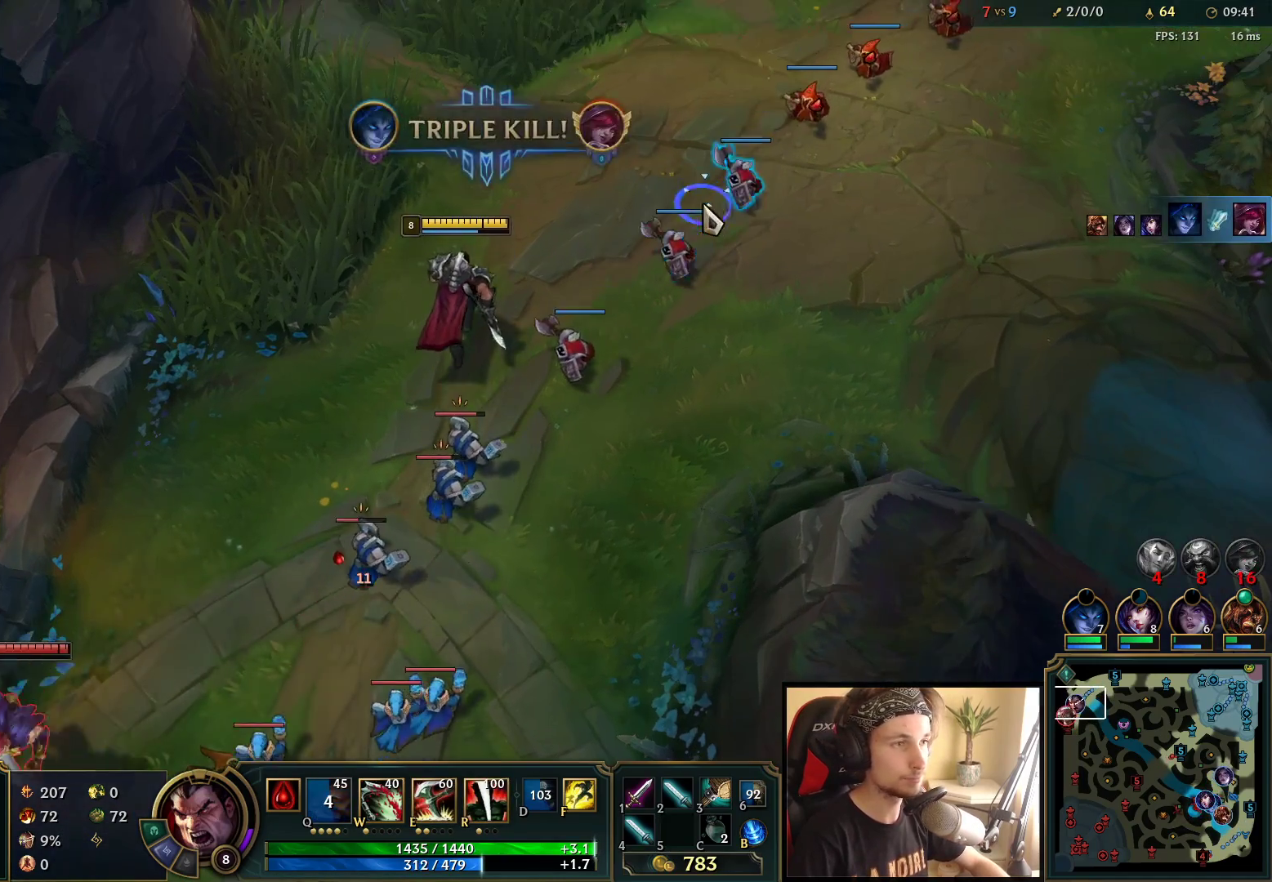
{"keys": [], "mouse": [], "events": [[33, "mouse_right", "up"]]}
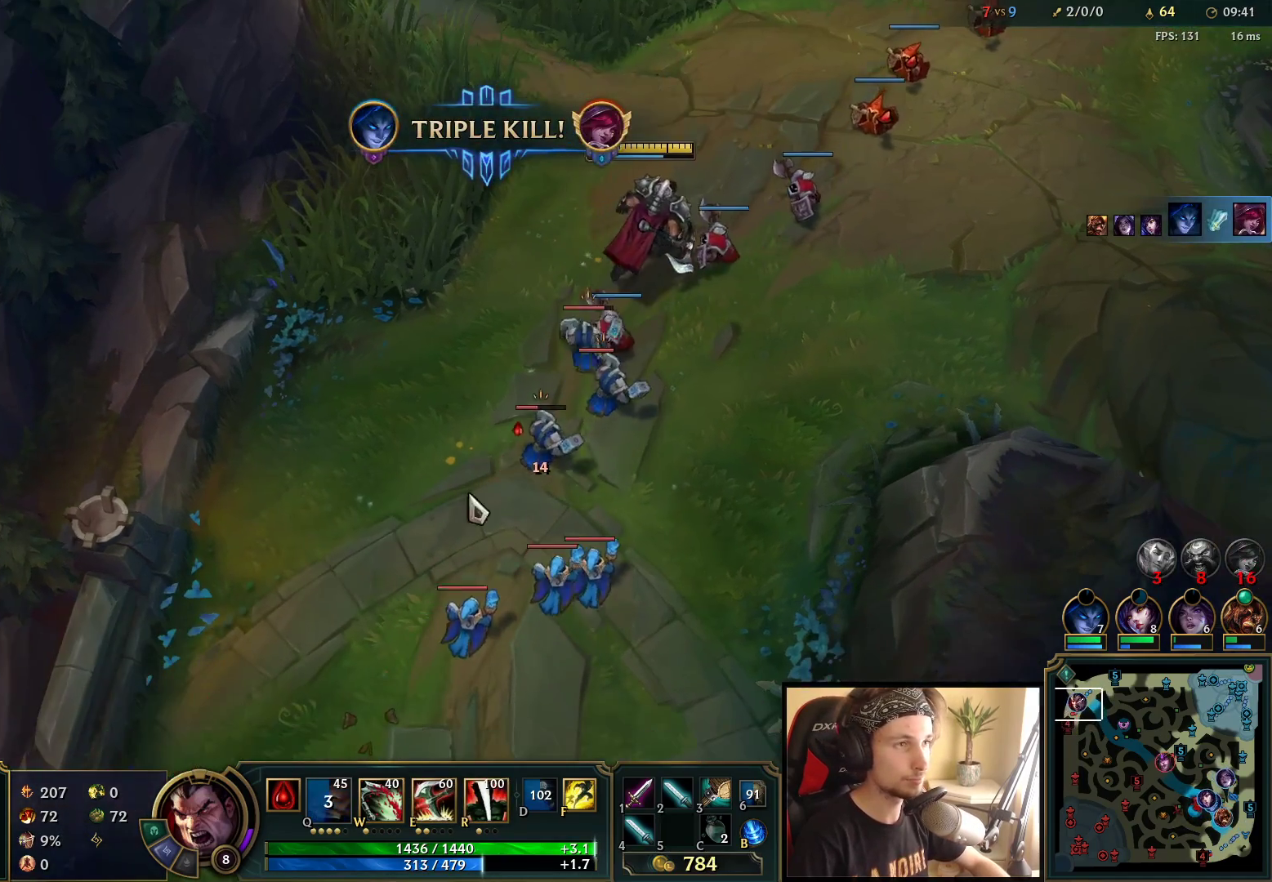
{"keys": [], "mouse": [], "events": [[167, "mouse_right", "down"], [267, "mouse_right", "up"], [367, "mouse_right", "down"], [467, "mouse_right", "up"]]}
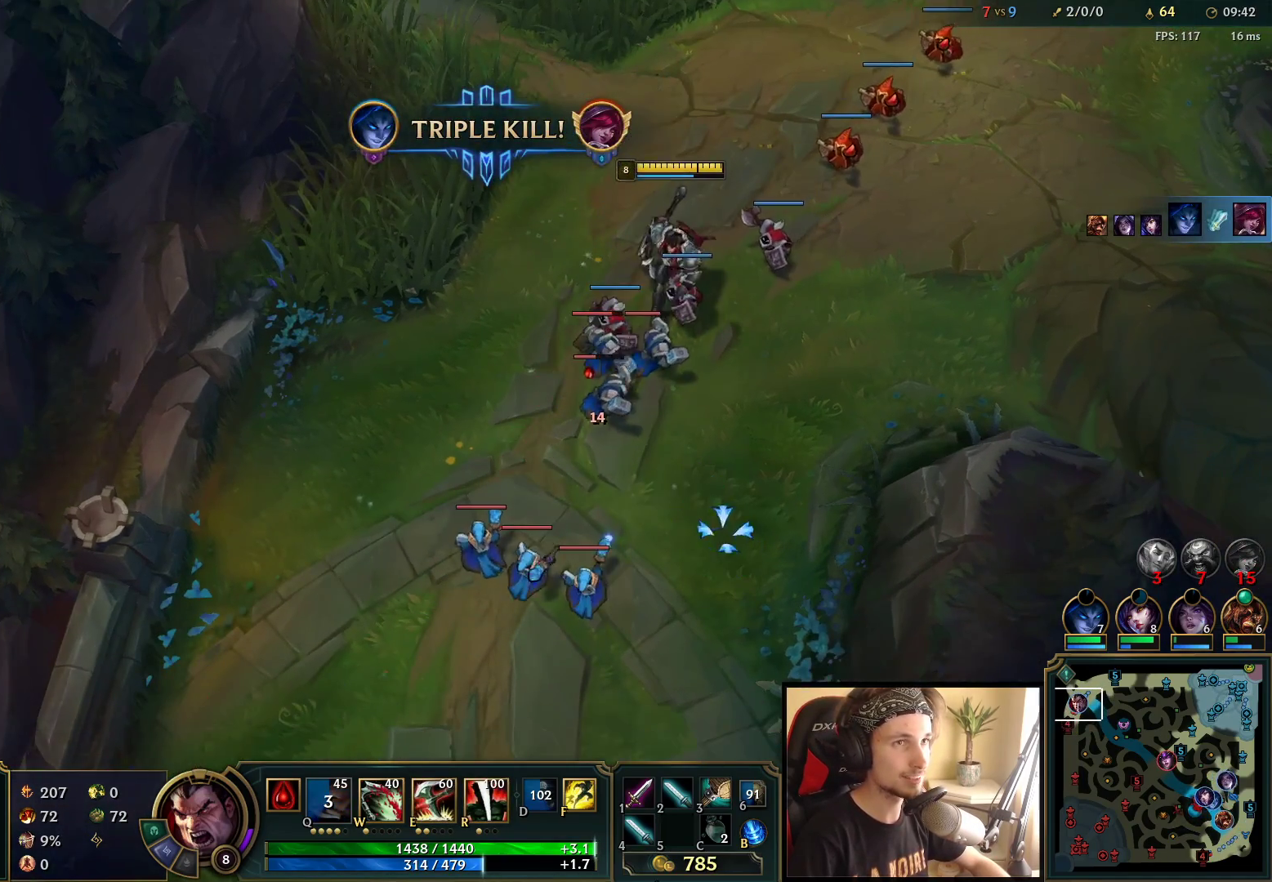
{"keys": [], "mouse": [], "events": []}
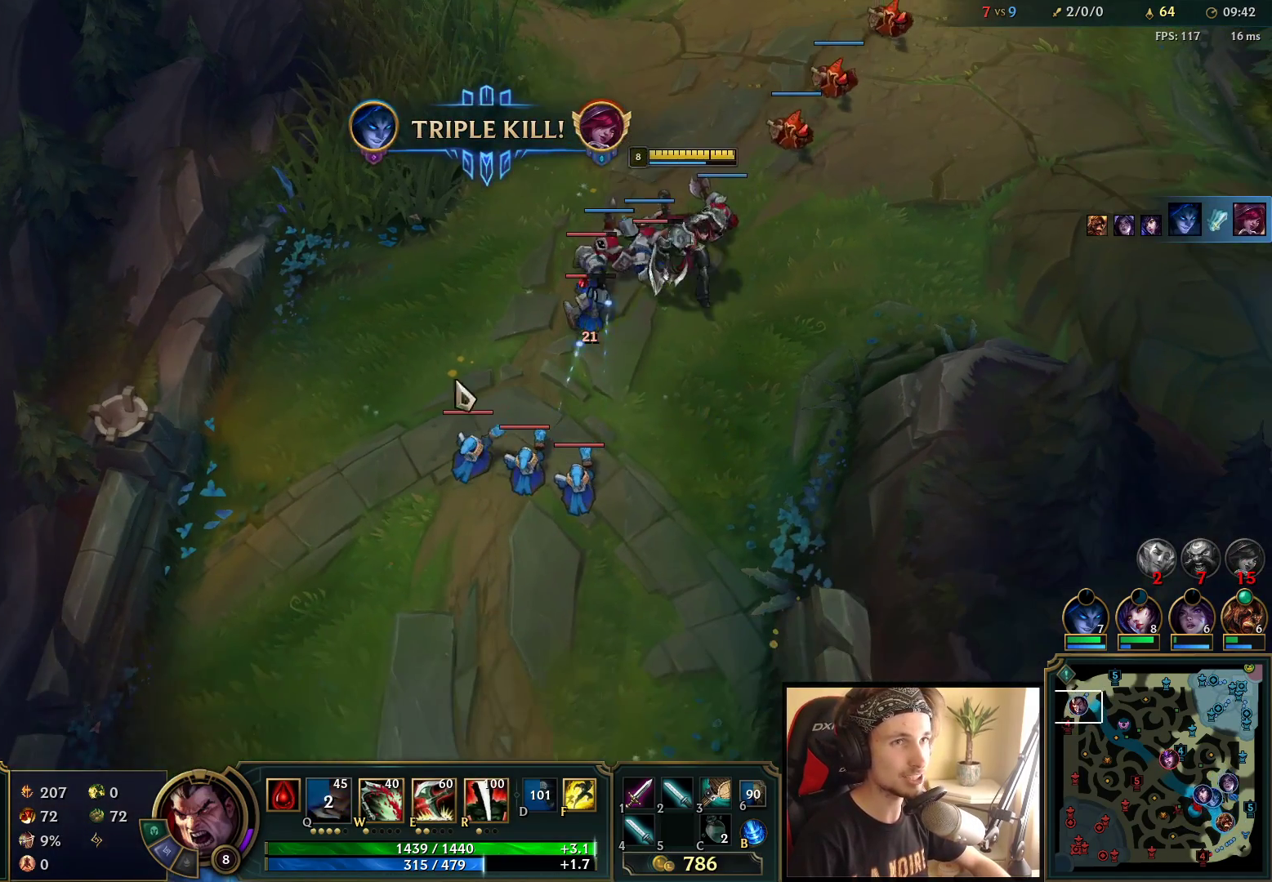
{"keys": [], "mouse": [], "events": [[300, "mouse_right", "down"], [417, "mouse_right", "up"]]}
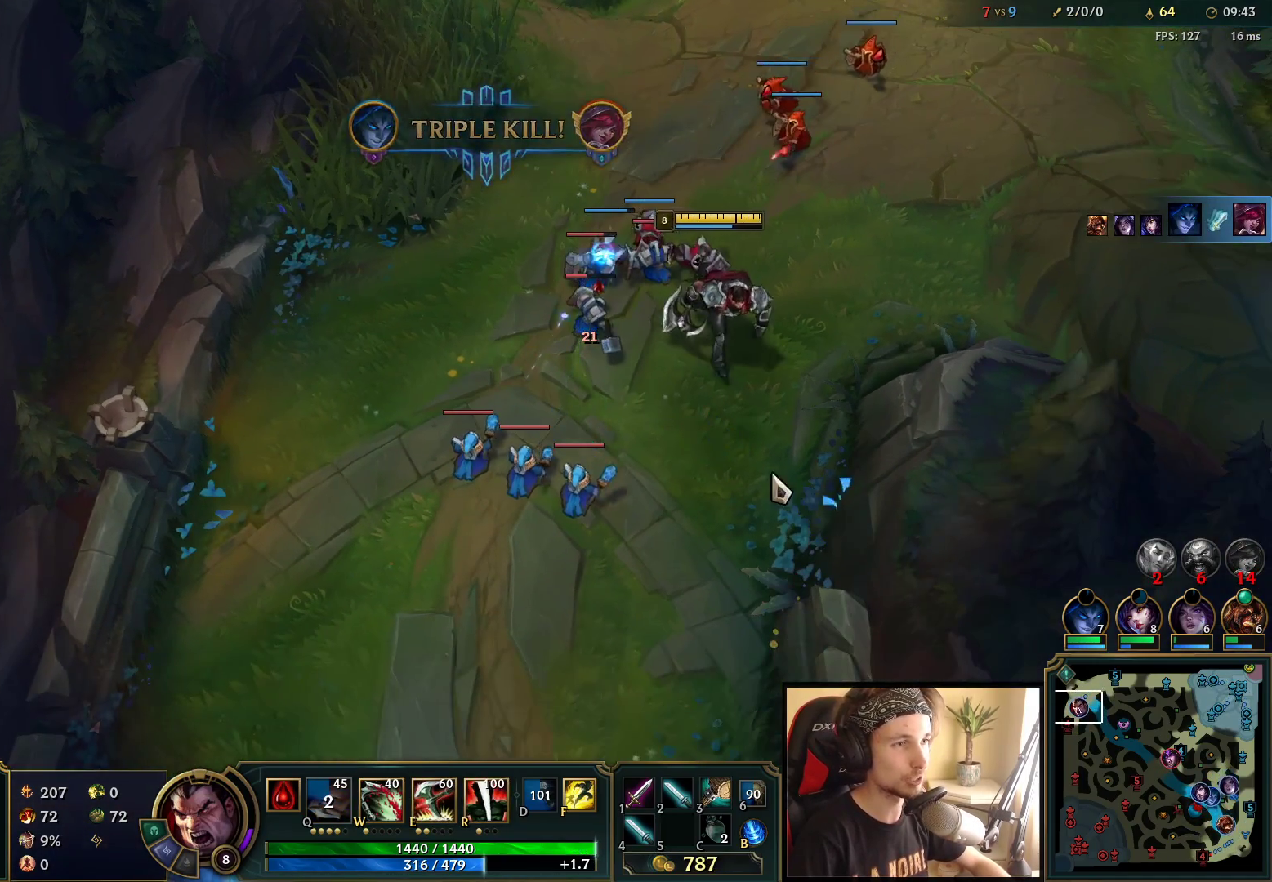
{"keys": [], "mouse": ["right"], "events": [[450, "mouse_right", "down"]]}
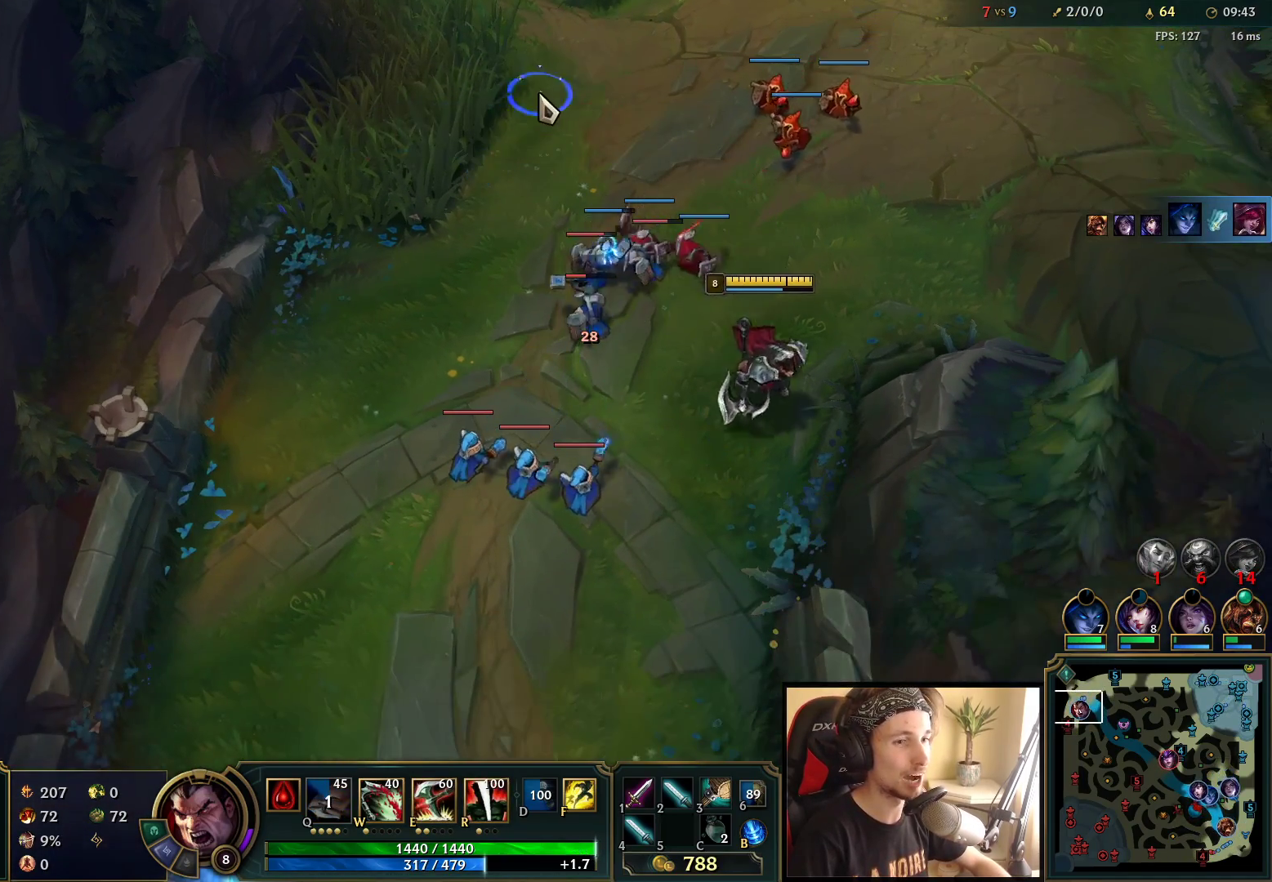
{"keys": [], "mouse": [], "events": [[83, "mouse_right", "up"]]}